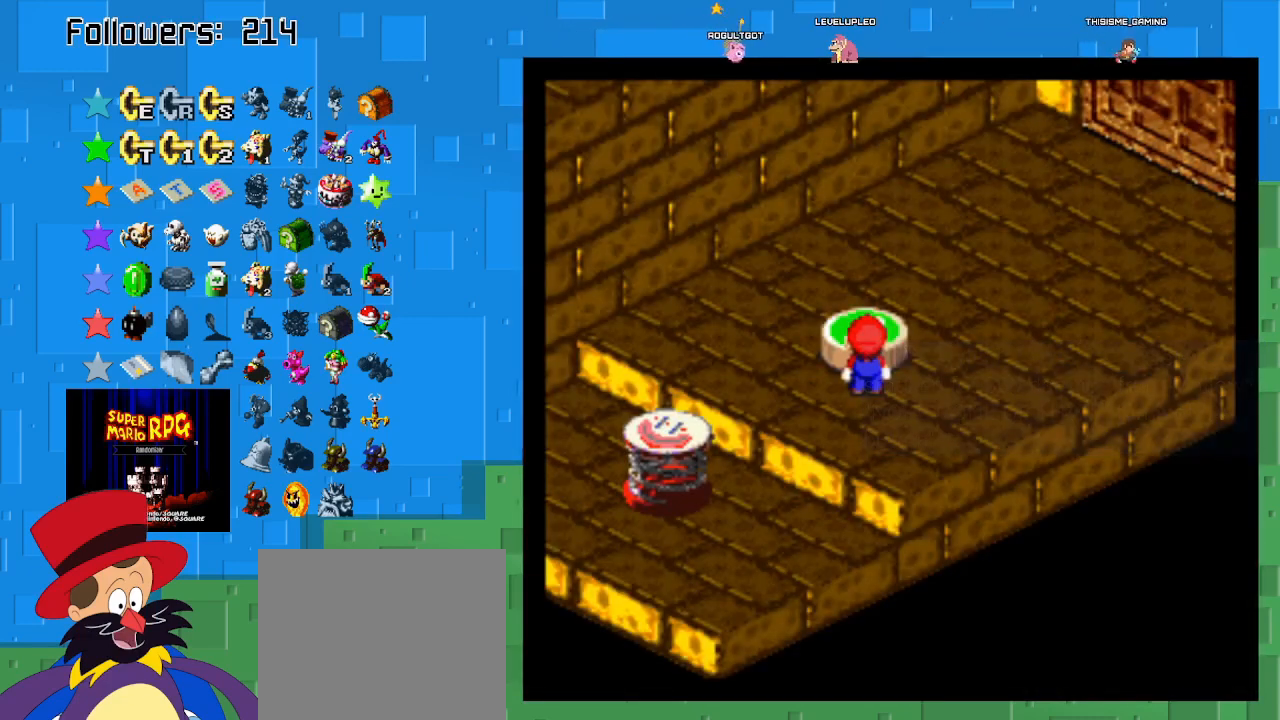
Gameplay with a controller (PlayStation layout); each line is a JSON object with the inputs held at the frame after it. "events" lists button and stick changes between this image and that frame as [ms after this image, input, new state], when the widget could be followed in between. Not read: L3 R3.
{"buttons": ["SQUARE"], "left_stick": "up-right", "right_stick": "center", "events": [[200, "left_stick", "up-right"], [233, "SQUARE", "down"]]}
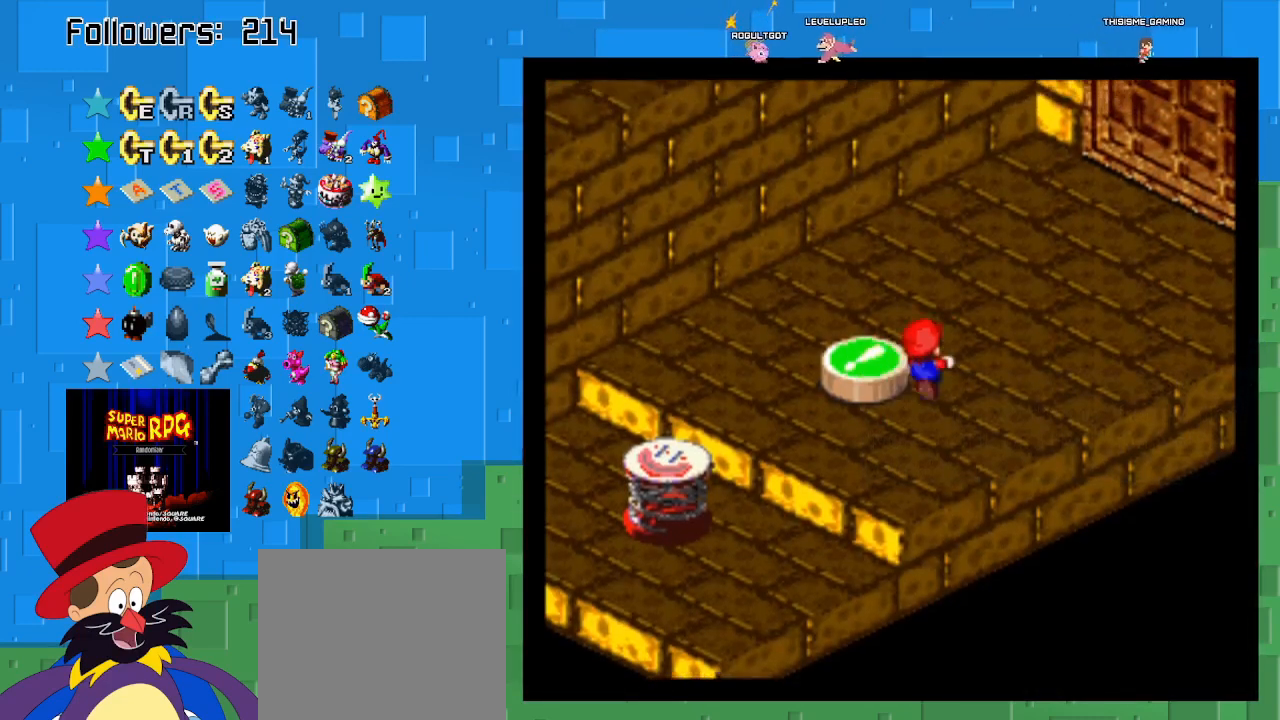
{"buttons": ["SQUARE"], "left_stick": "down-left", "right_stick": "center", "events": [[267, "left_stick", "up-left"], [367, "CROSS", "down"], [367, "left_stick", "down-left"], [500, "CROSS", "up"]]}
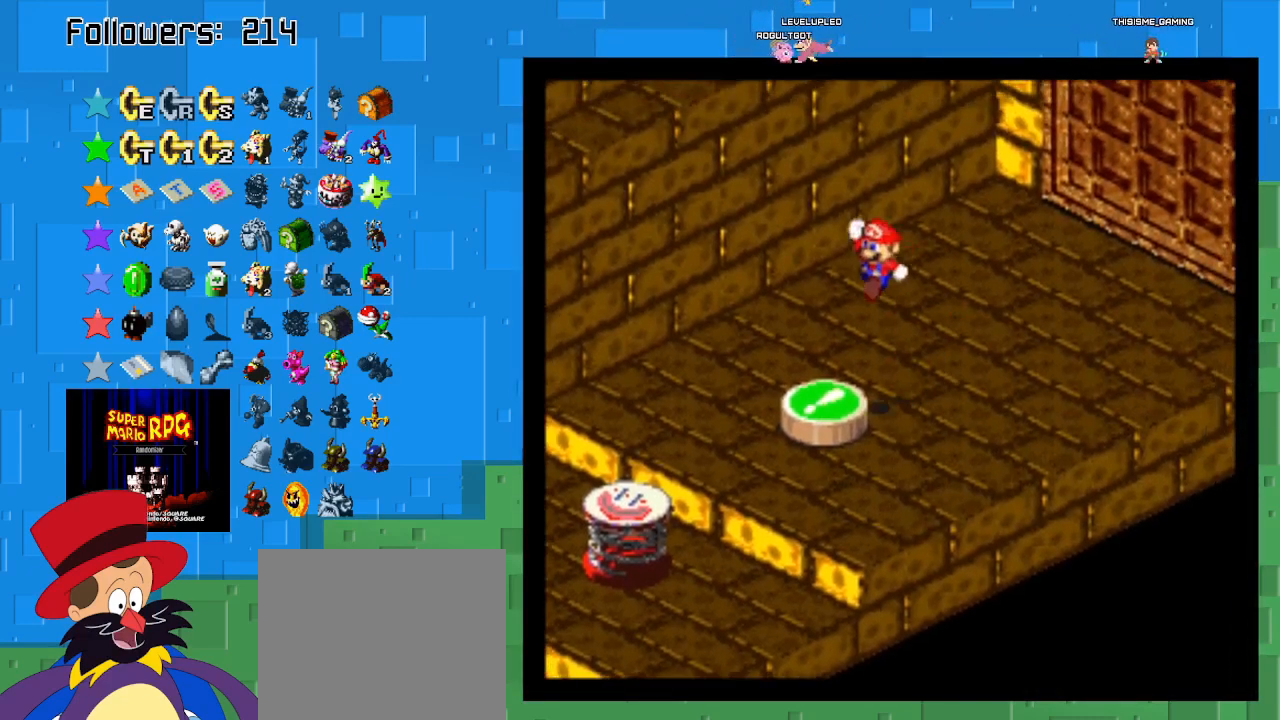
{"buttons": ["SQUARE"], "left_stick": "right", "right_stick": "center", "events": [[233, "left_stick", "center"], [500, "left_stick", "right"]]}
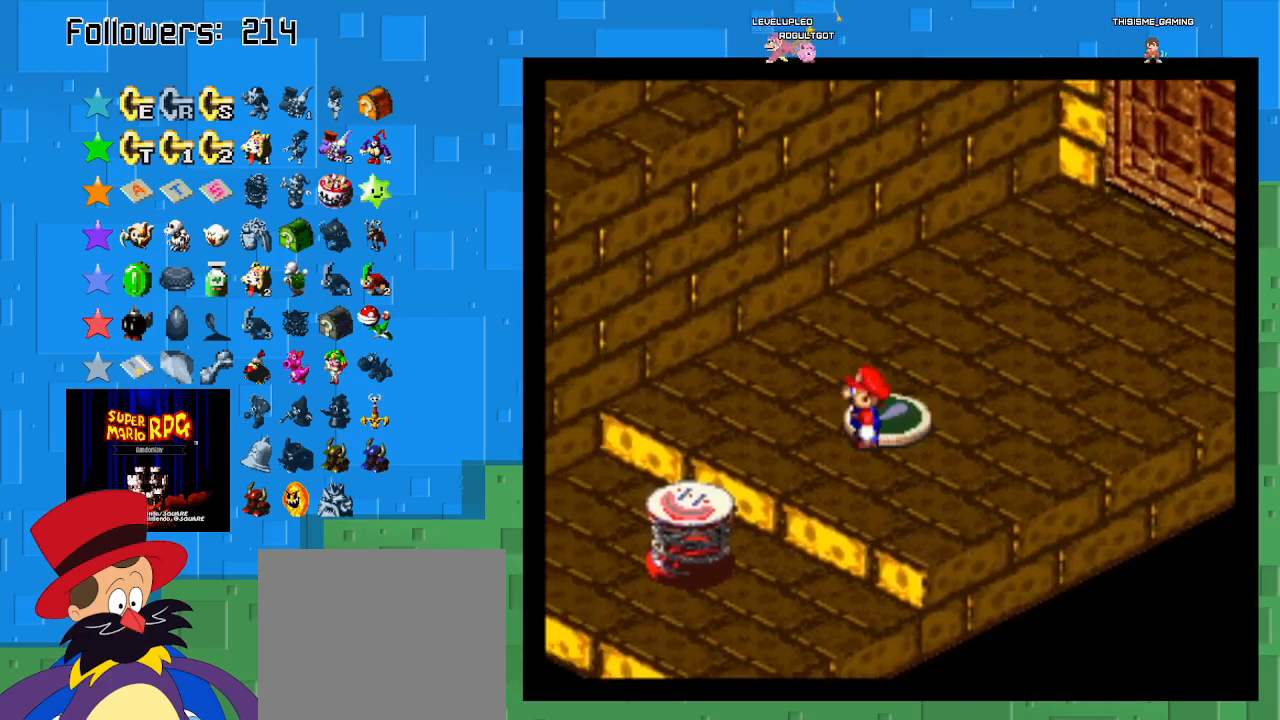
{"buttons": ["SQUARE"], "left_stick": "up-right", "right_stick": "center", "events": [[33, "left_stick", "up-right"]]}
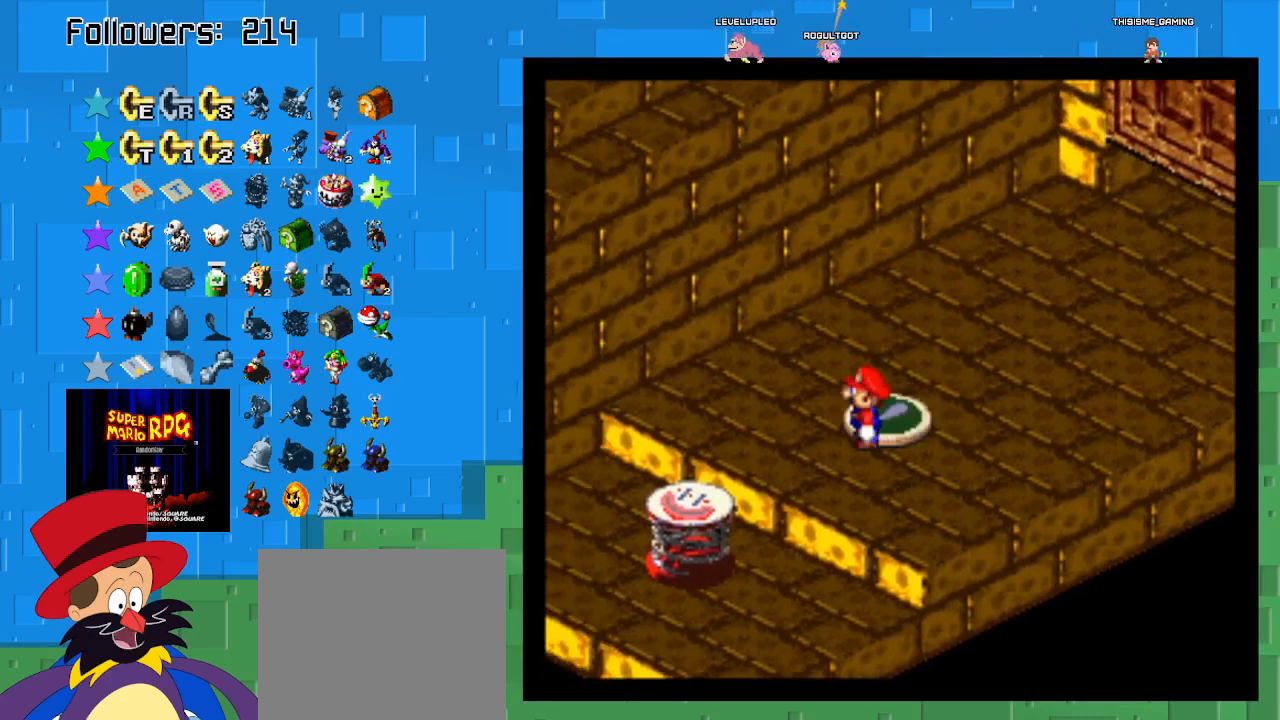
{"buttons": ["SQUARE"], "left_stick": "up-right", "right_stick": "center", "events": []}
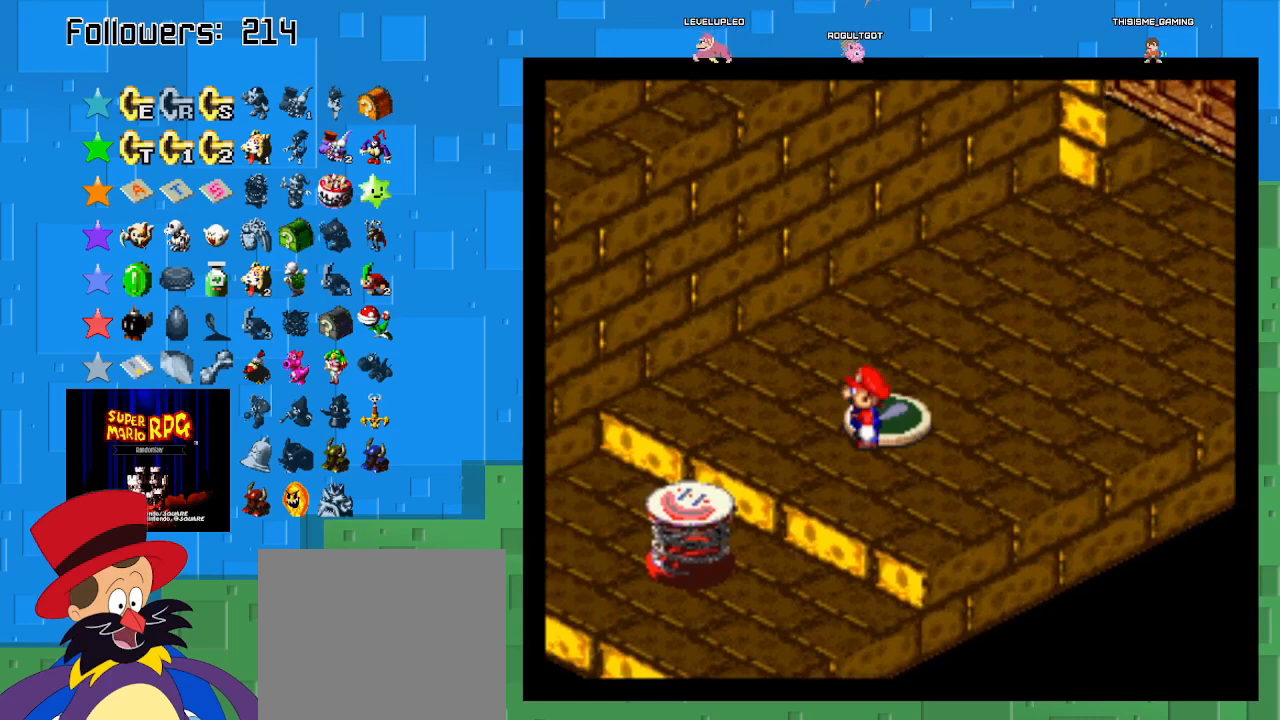
{"buttons": ["SQUARE"], "left_stick": "up-right", "right_stick": "center", "events": []}
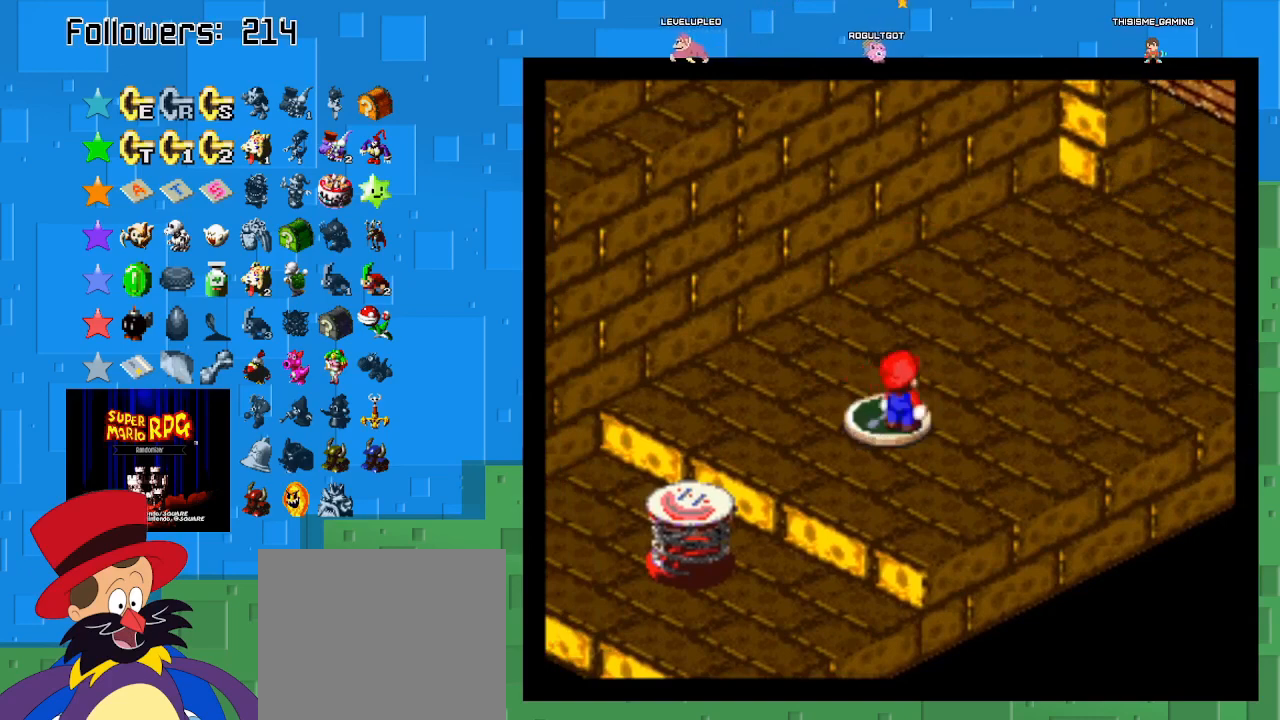
{"buttons": ["SQUARE"], "left_stick": "up-right", "right_stick": "center", "events": [[100, "SQUARE", "up"], [233, "CIRCLE", "down"], [333, "CIRCLE", "up"], [400, "SQUARE", "down"]]}
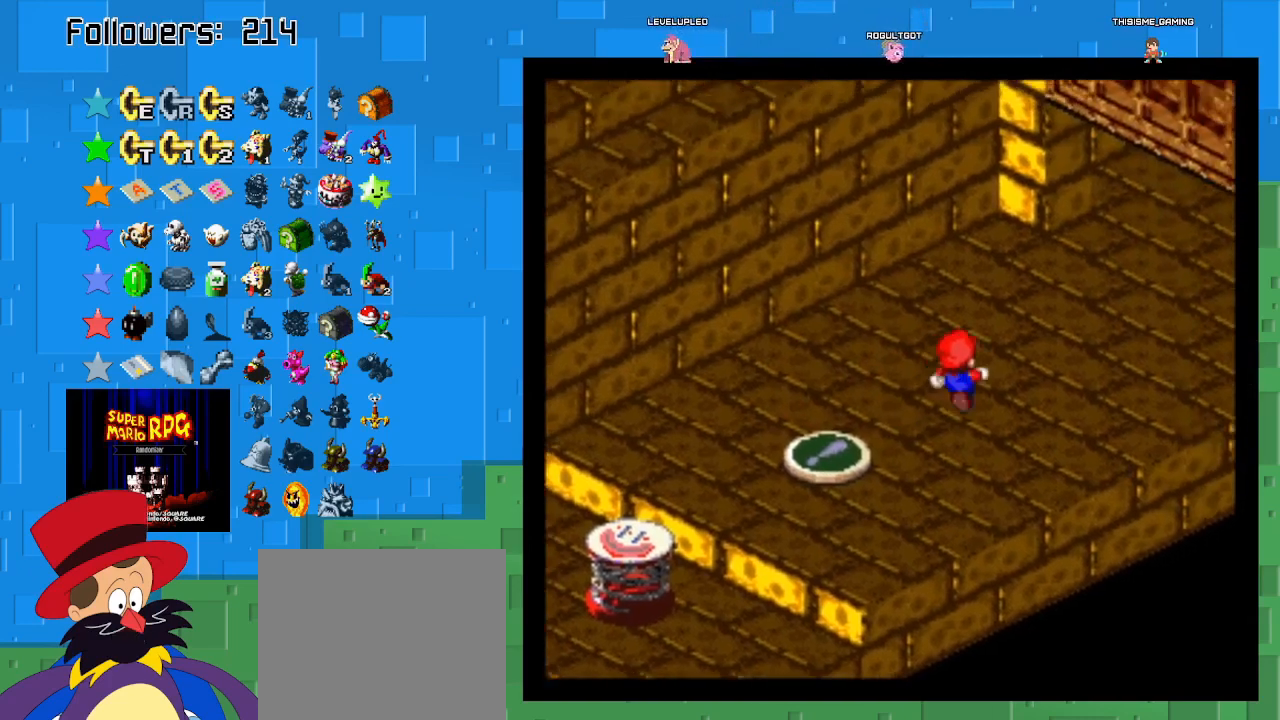
{"buttons": ["SQUARE"], "left_stick": "up-right", "right_stick": "center", "events": []}
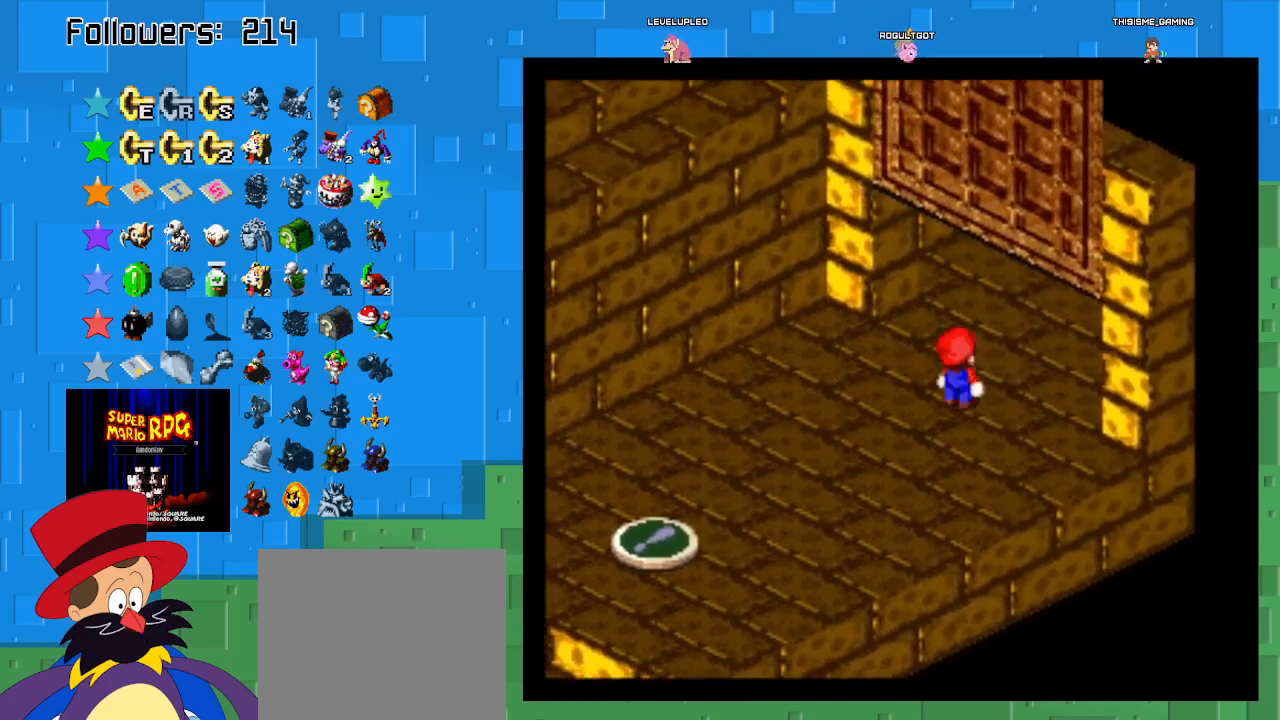
{"buttons": ["SQUARE"], "left_stick": "up-right", "right_stick": "center", "events": []}
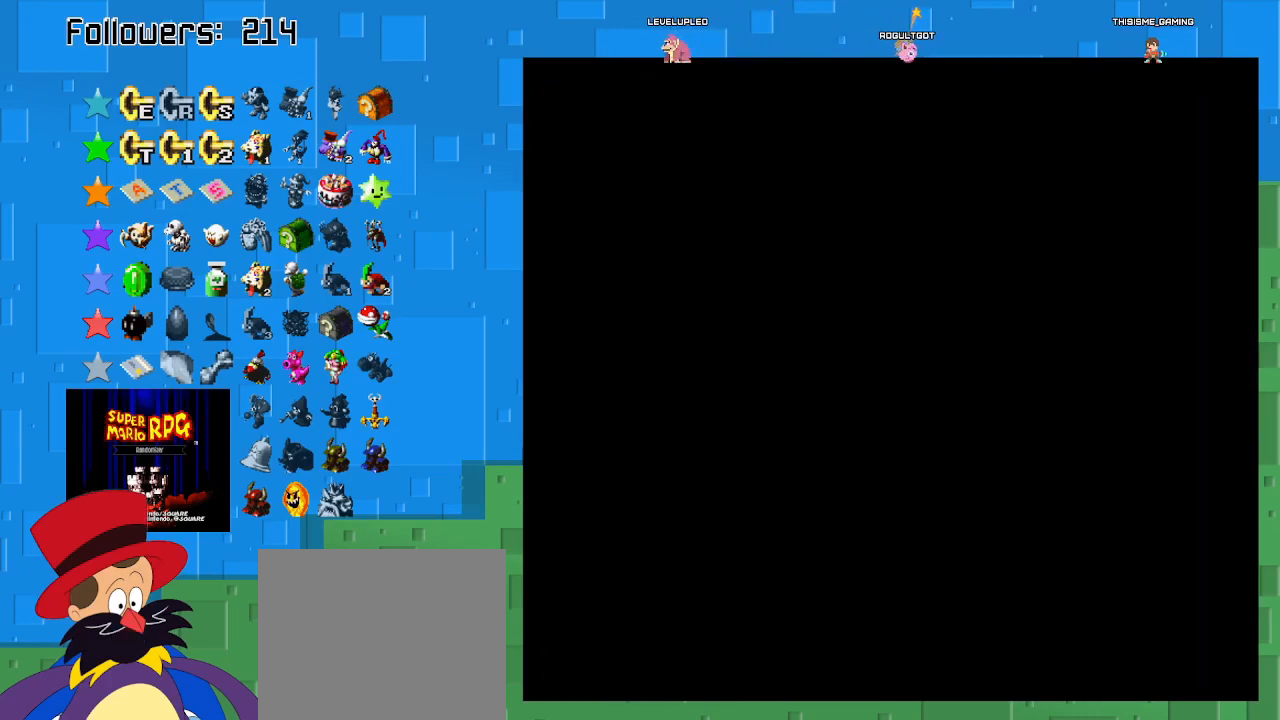
{"buttons": ["SQUARE"], "left_stick": "up-right", "right_stick": "center", "events": []}
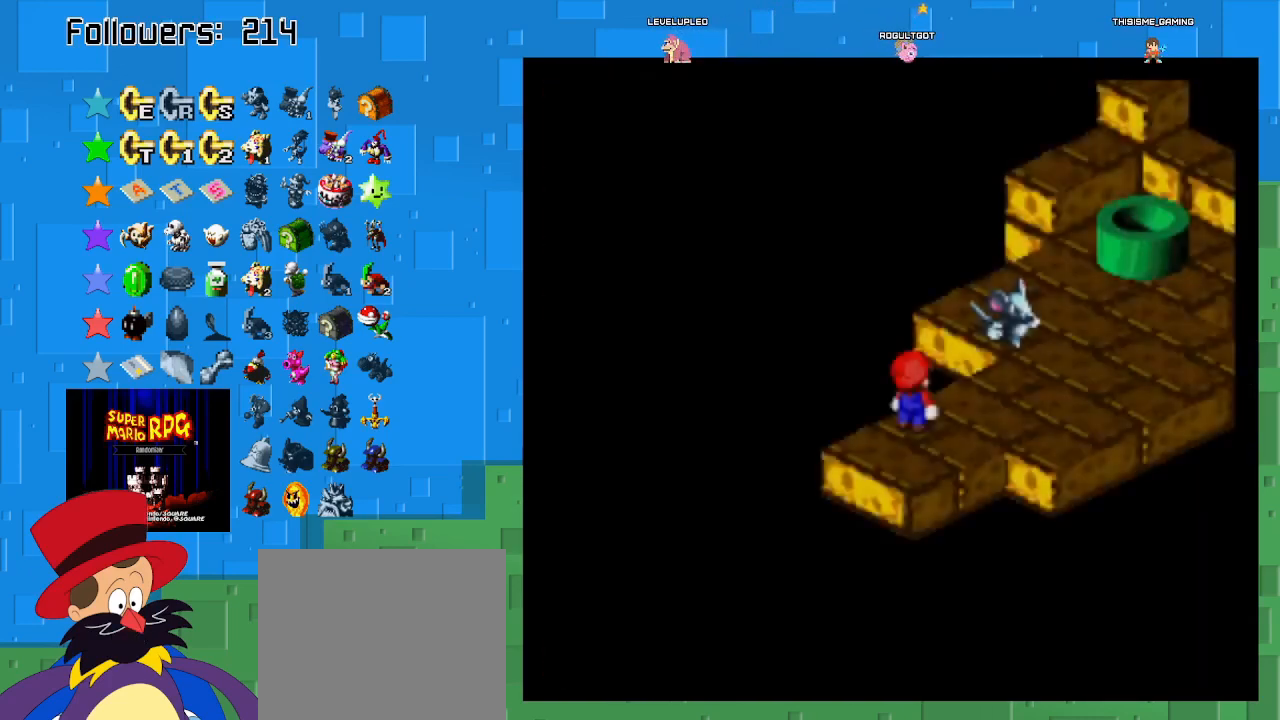
{"buttons": ["SQUARE"], "left_stick": "up-right", "right_stick": "center", "events": []}
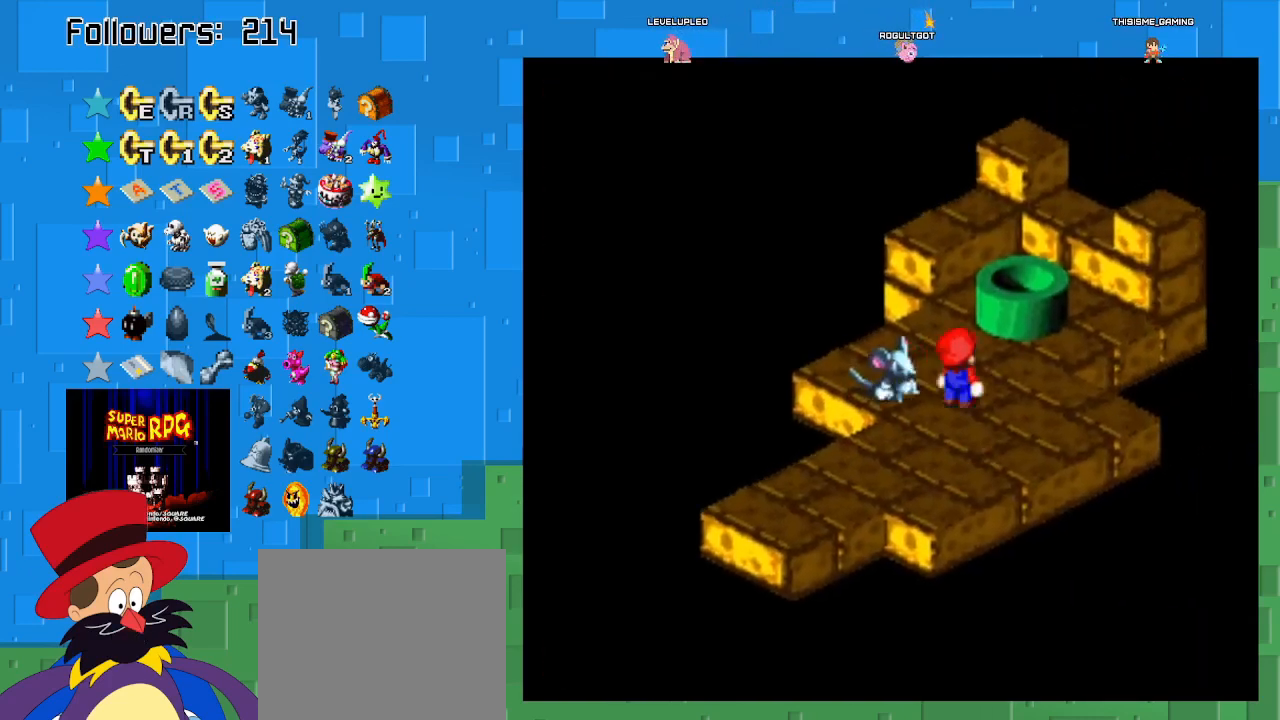
{"buttons": ["SQUARE"], "left_stick": "up-right", "right_stick": "center", "events": [[267, "left_stick", "up-left"], [400, "CROSS", "down"], [467, "left_stick", "up-right"], [500, "CROSS", "up"]]}
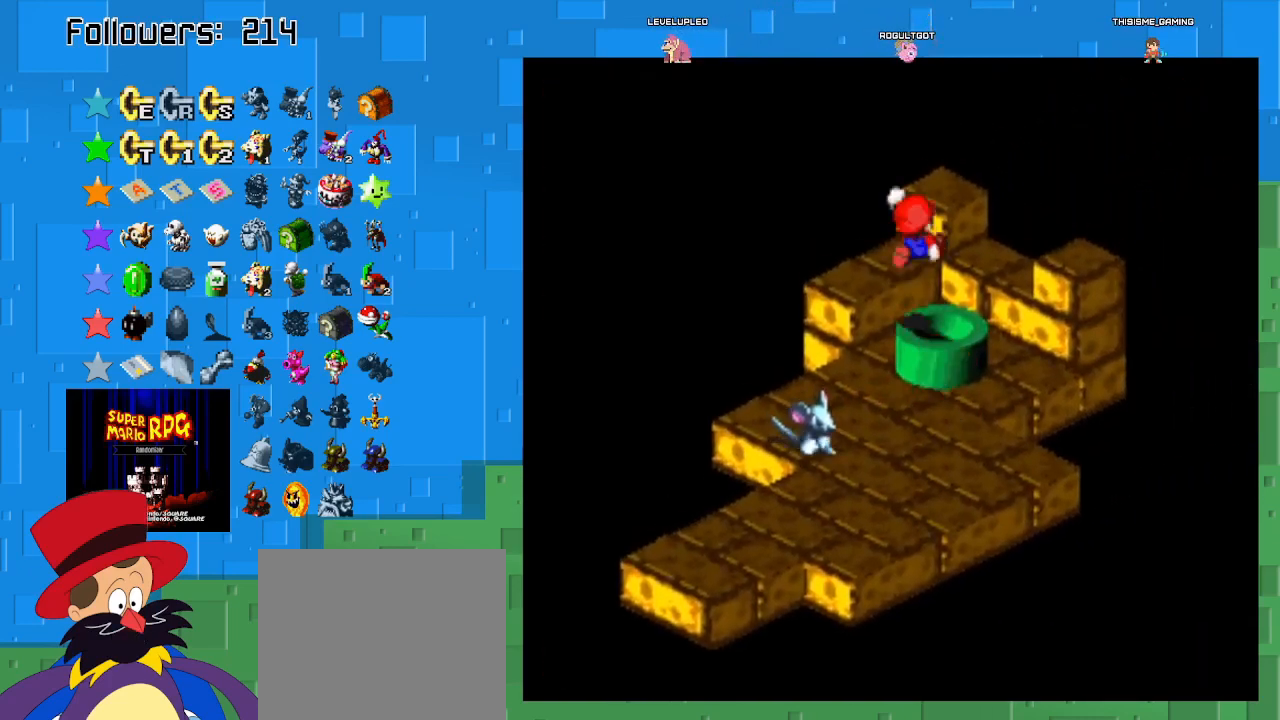
{"buttons": [], "left_stick": "center", "right_stick": "center", "events": [[33, "left_stick", "center"], [100, "SQUARE", "up"], [233, "left_stick", "up-right"], [367, "left_stick", "center"]]}
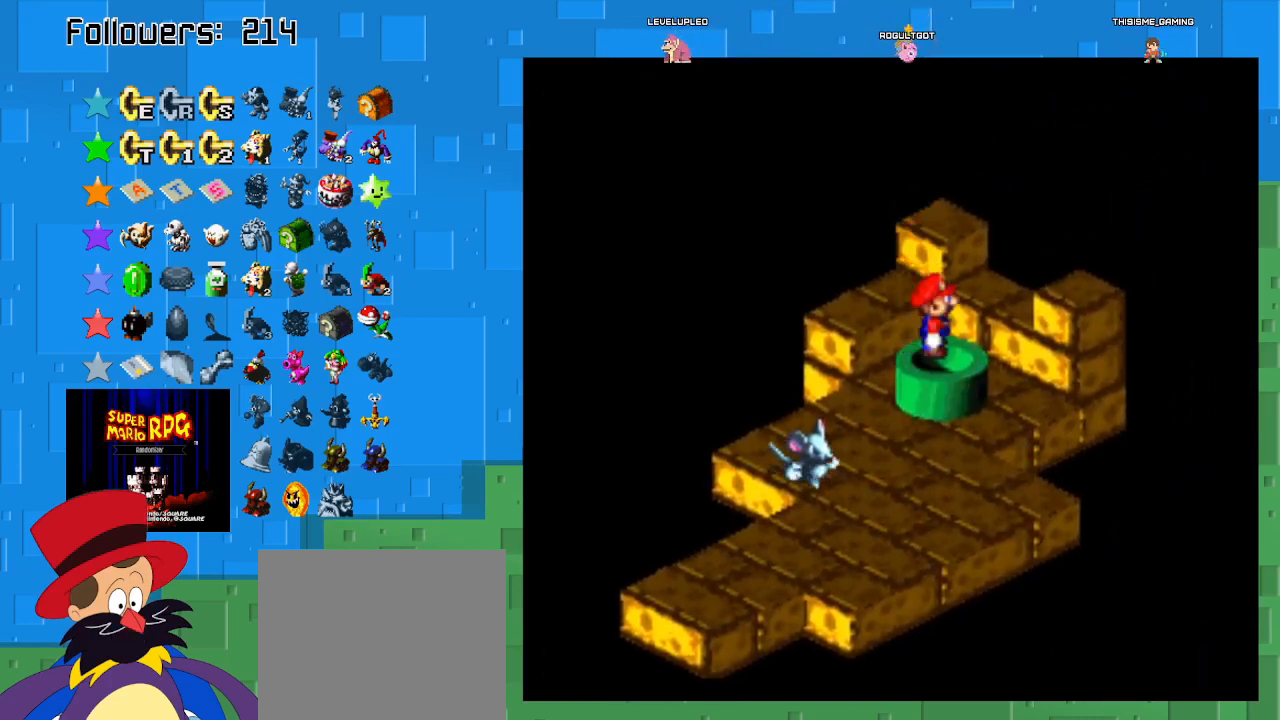
{"buttons": [], "left_stick": "center", "right_stick": "center", "events": []}
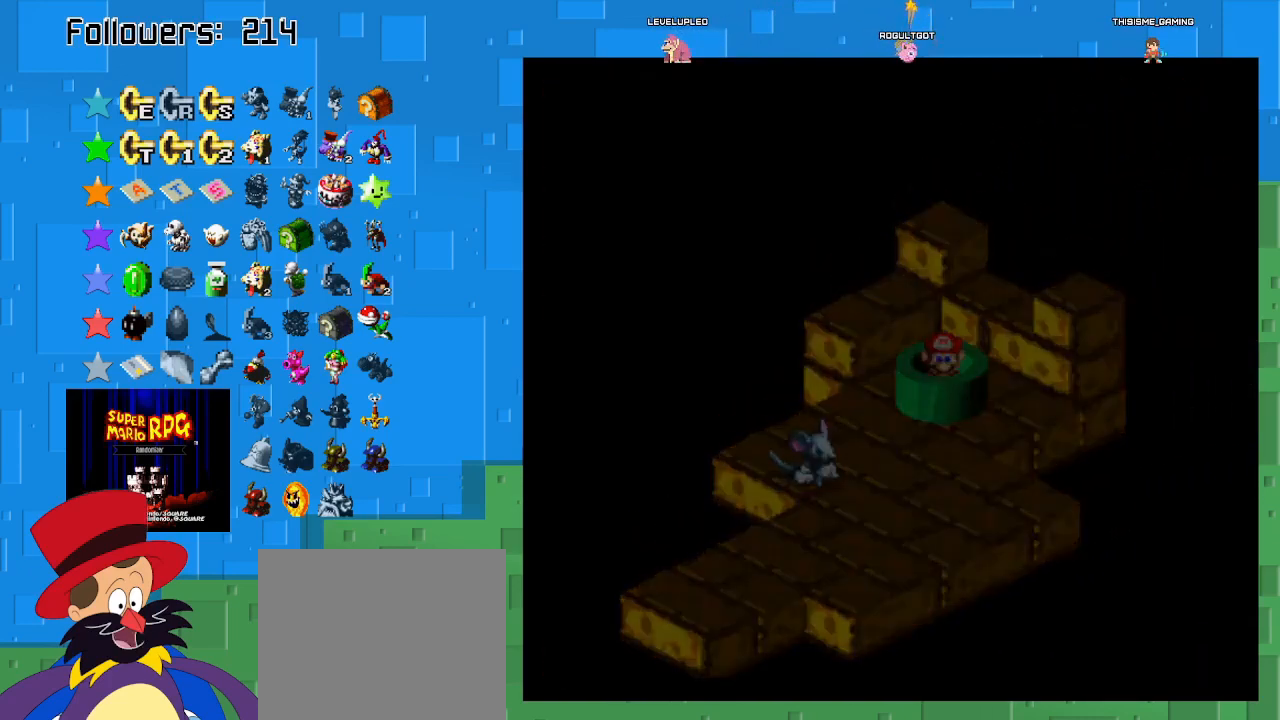
{"buttons": ["SQUARE"], "left_stick": "center", "right_stick": "center", "events": [[400, "SQUARE", "down"]]}
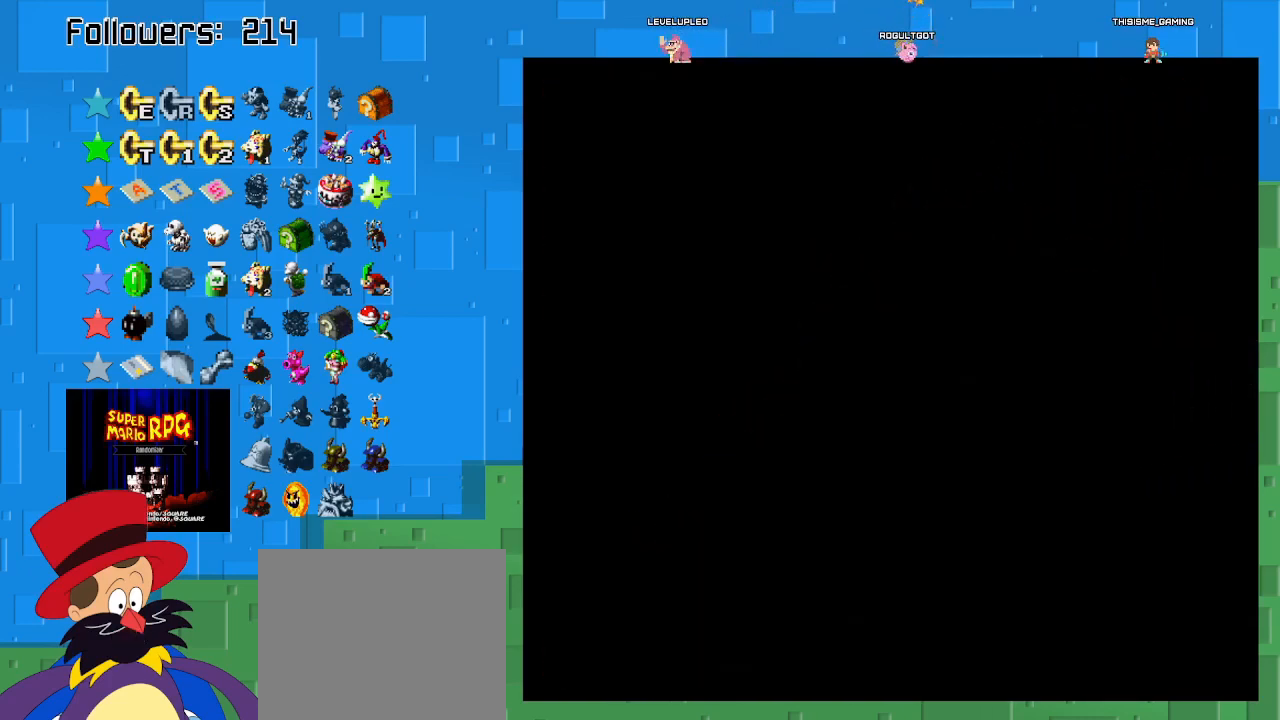
{"buttons": ["SQUARE"], "left_stick": "center", "right_stick": "center", "events": []}
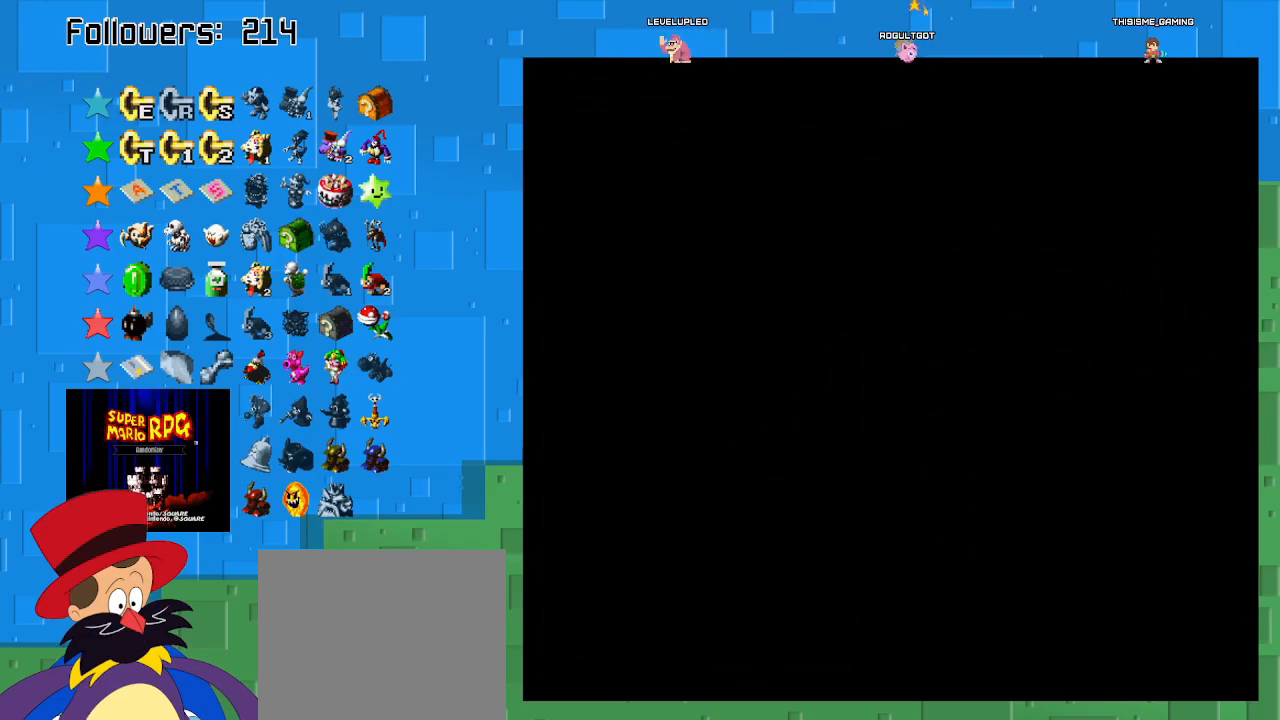
{"buttons": ["SQUARE"], "left_stick": "center", "right_stick": "center", "events": []}
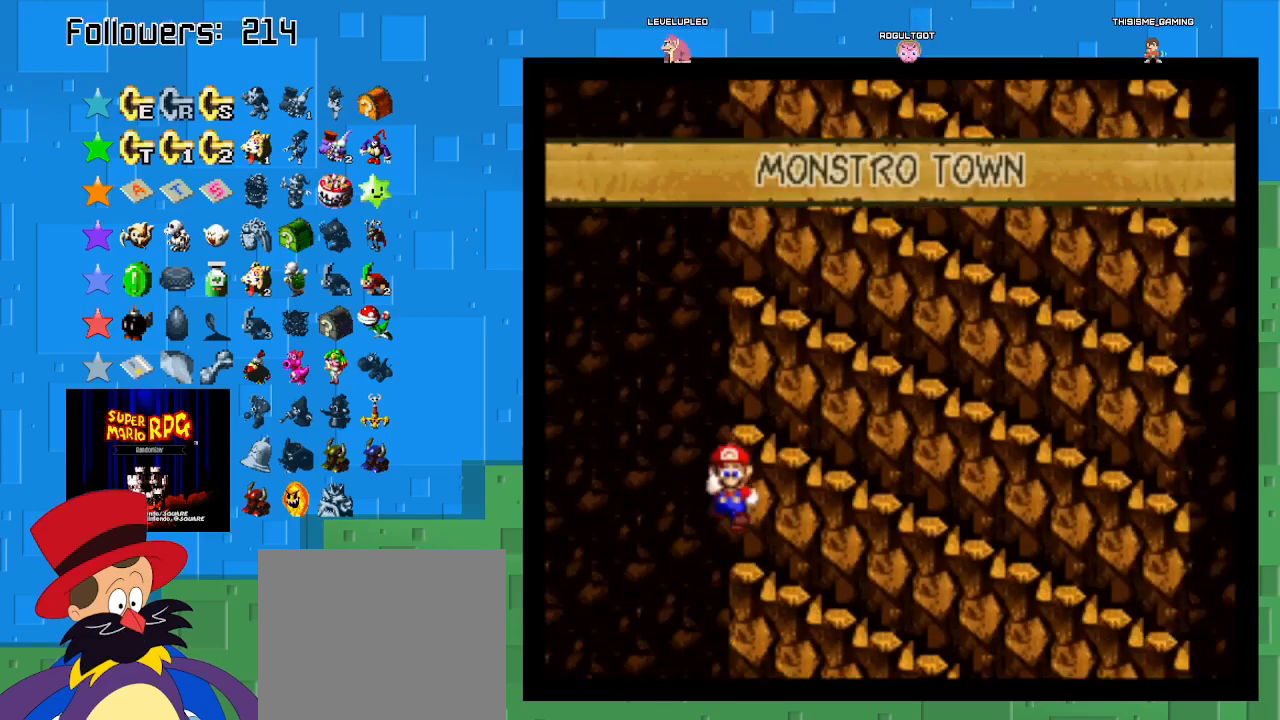
{"buttons": ["SQUARE"], "left_stick": "center", "right_stick": "center", "events": []}
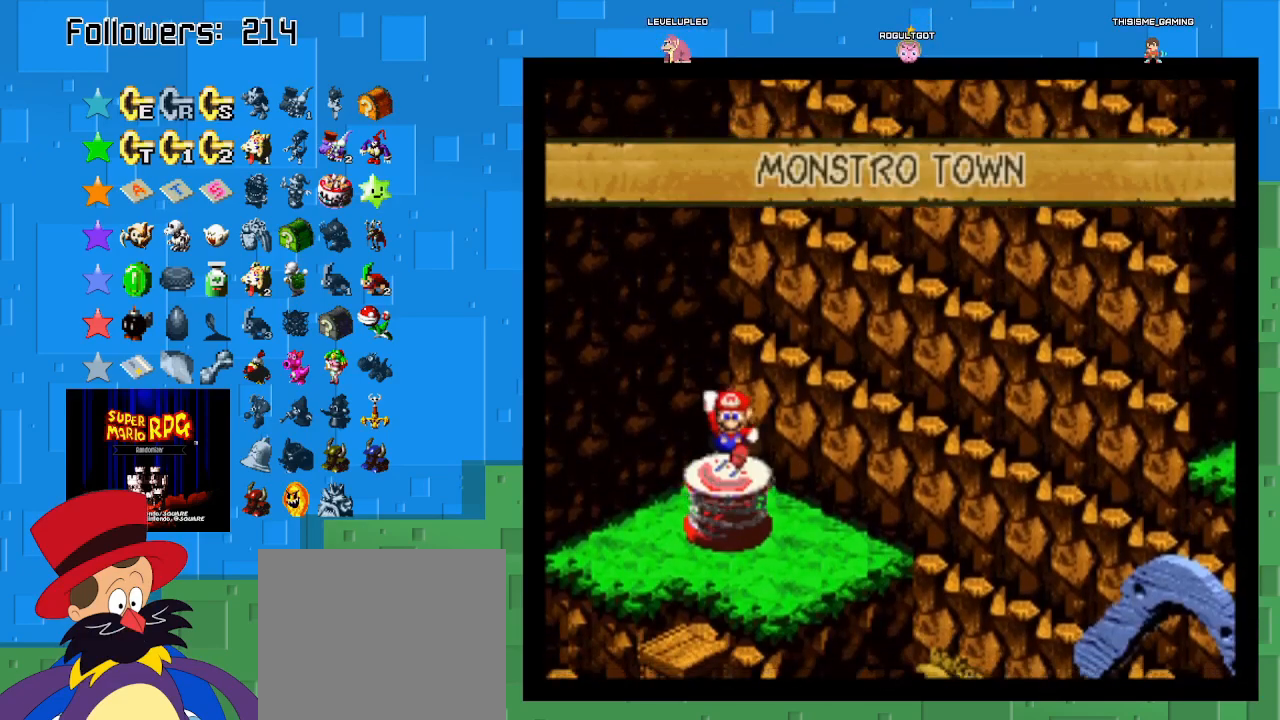
{"buttons": ["SQUARE"], "left_stick": "down", "right_stick": "center", "events": [[267, "left_stick", "down"]]}
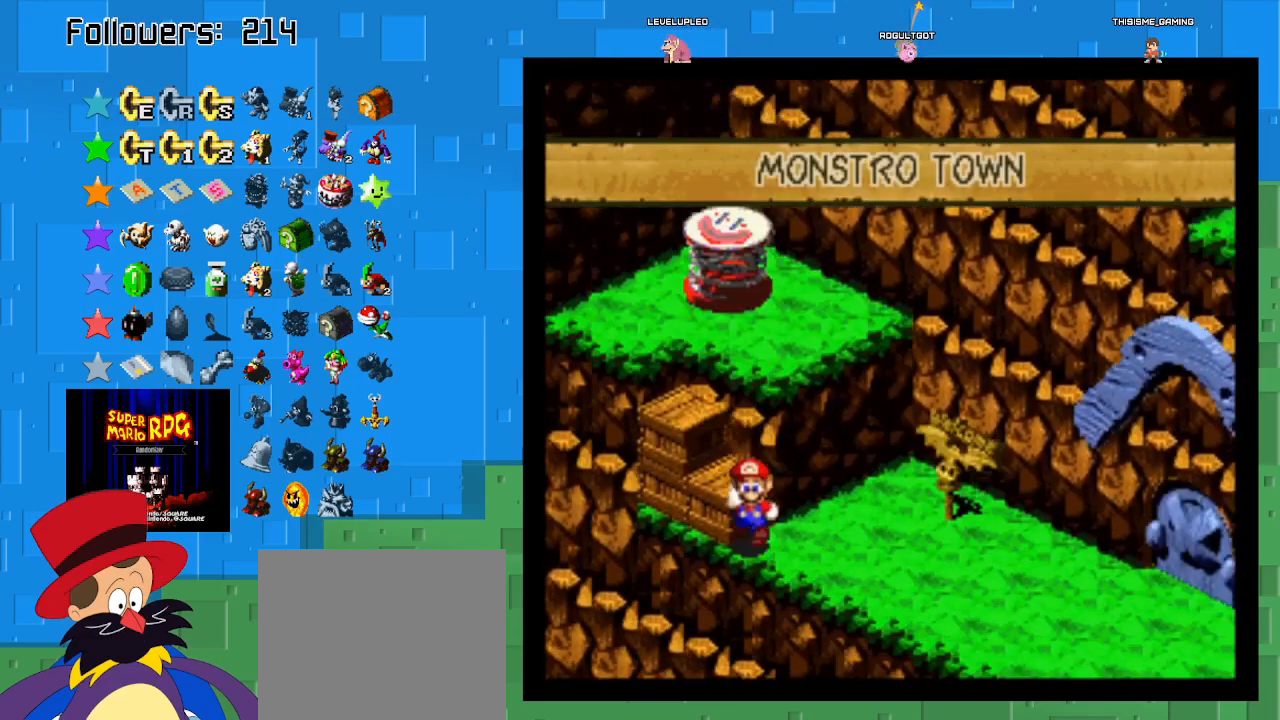
{"buttons": ["SQUARE"], "left_stick": "down-right", "right_stick": "center", "events": [[33, "left_stick", "down-right"]]}
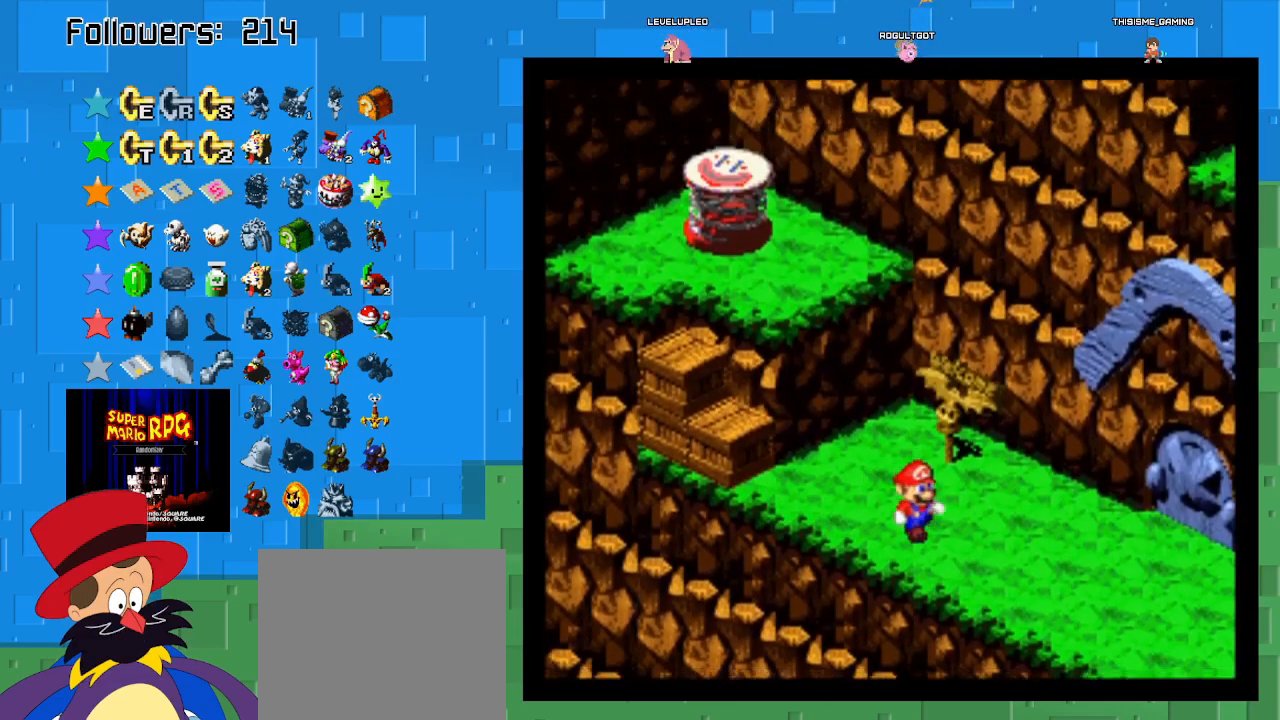
{"buttons": ["SQUARE"], "left_stick": "down-right", "right_stick": "center", "events": []}
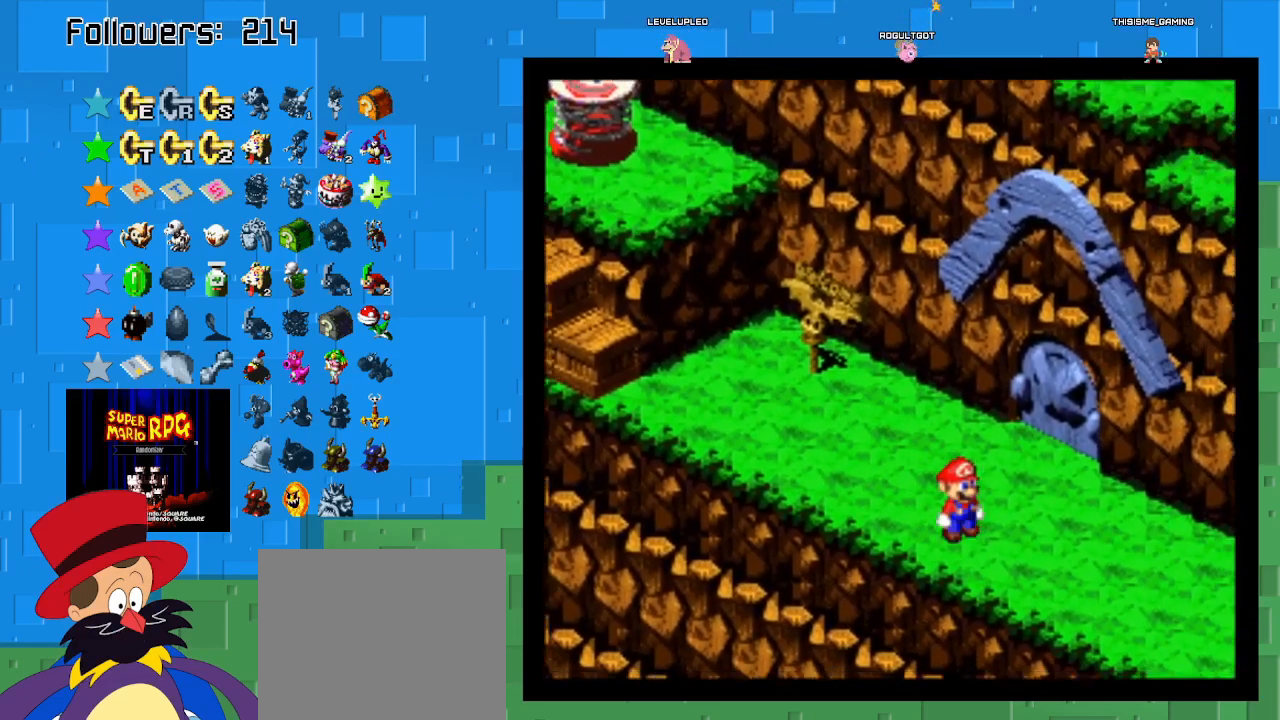
{"buttons": ["SQUARE"], "left_stick": "down-right", "right_stick": "center", "events": []}
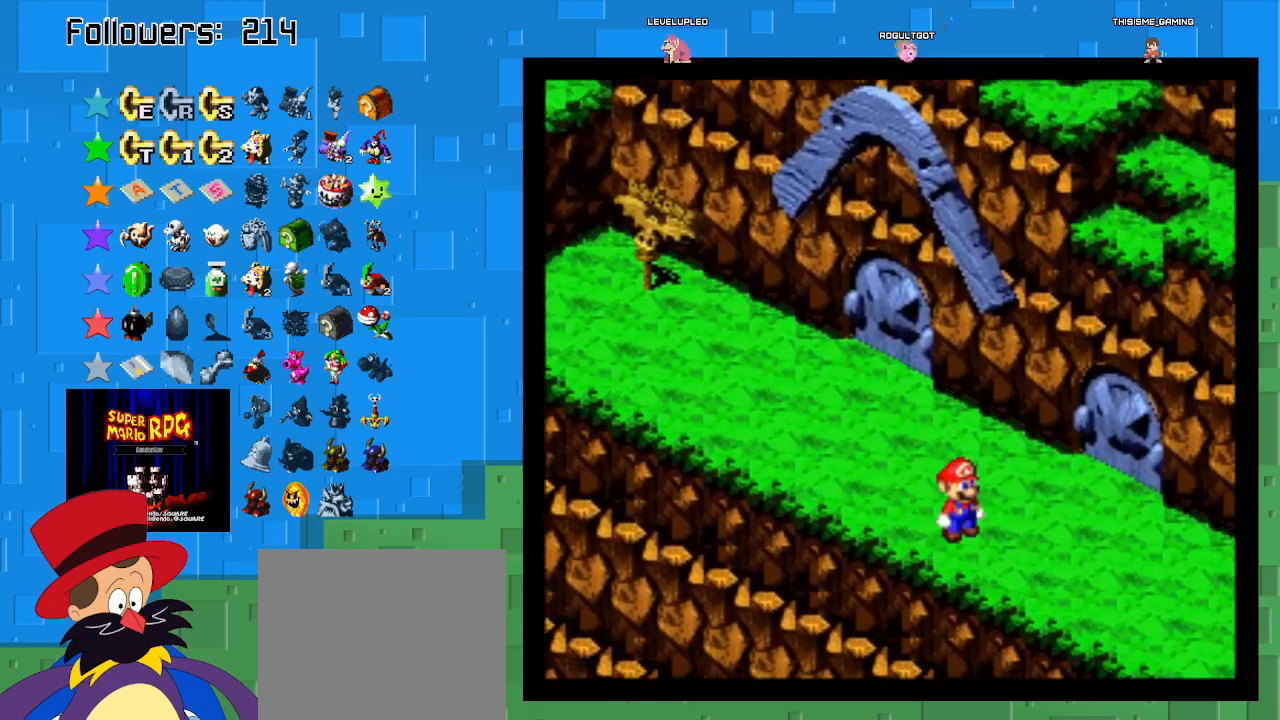
{"buttons": ["SQUARE"], "left_stick": "down-right", "right_stick": "center", "events": []}
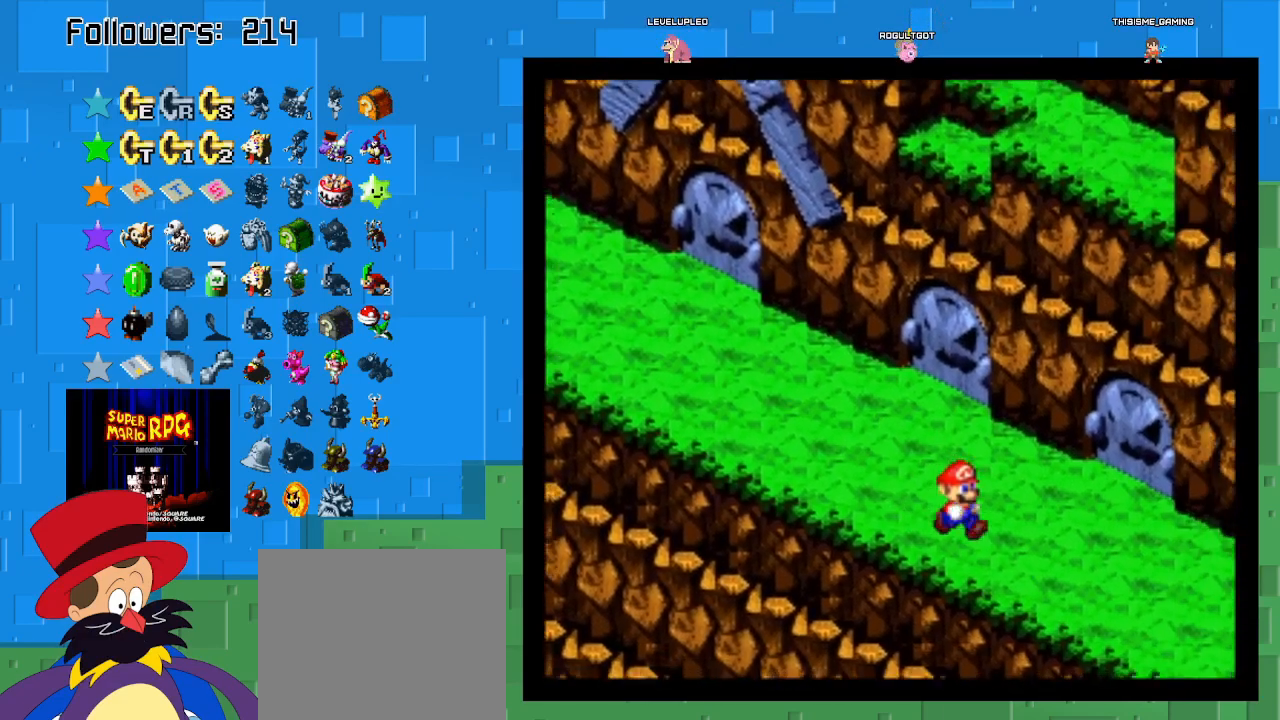
{"buttons": ["SQUARE"], "left_stick": "down-right", "right_stick": "center", "events": []}
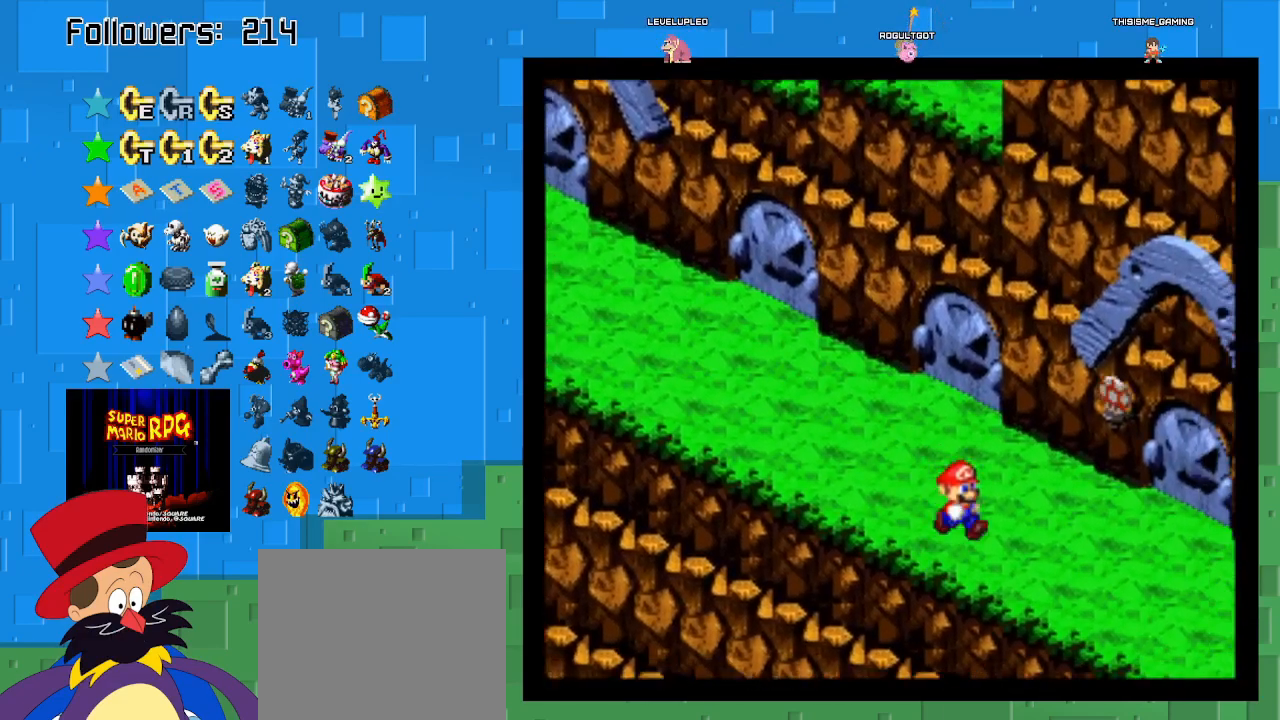
{"buttons": ["SQUARE"], "left_stick": "down-right", "right_stick": "center", "events": []}
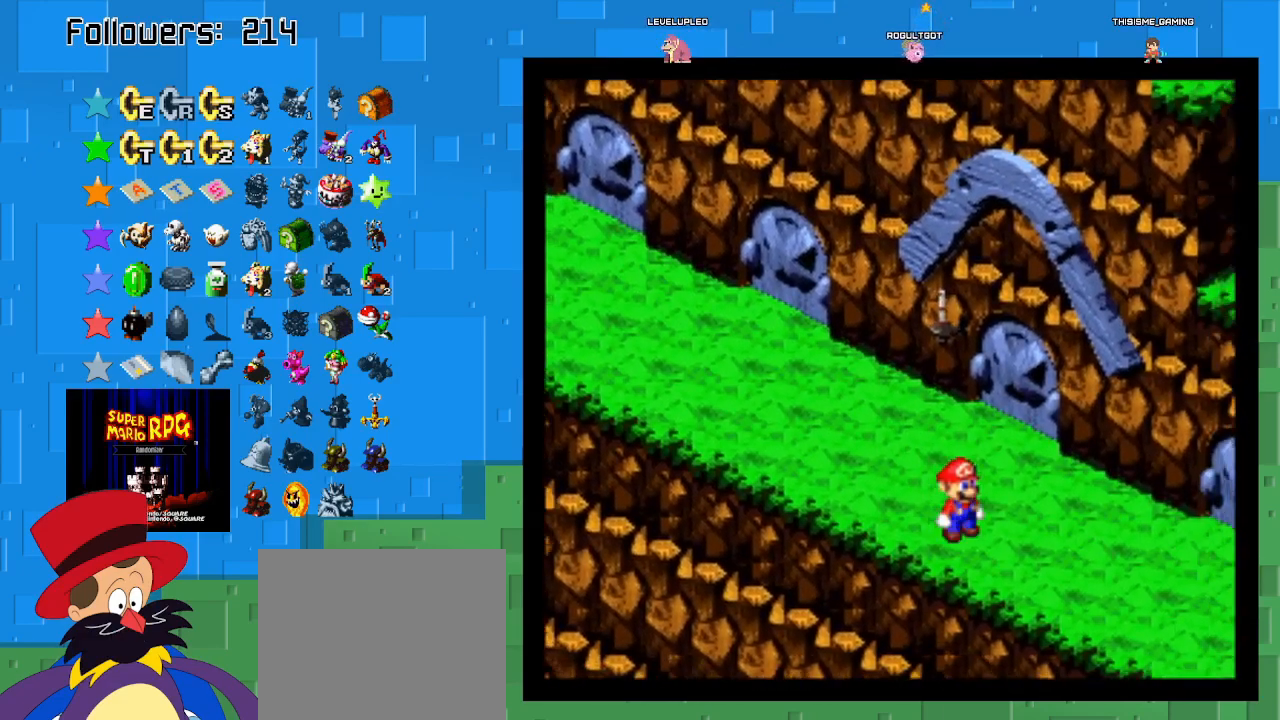
{"buttons": ["SQUARE"], "left_stick": "down-right", "right_stick": "center", "events": []}
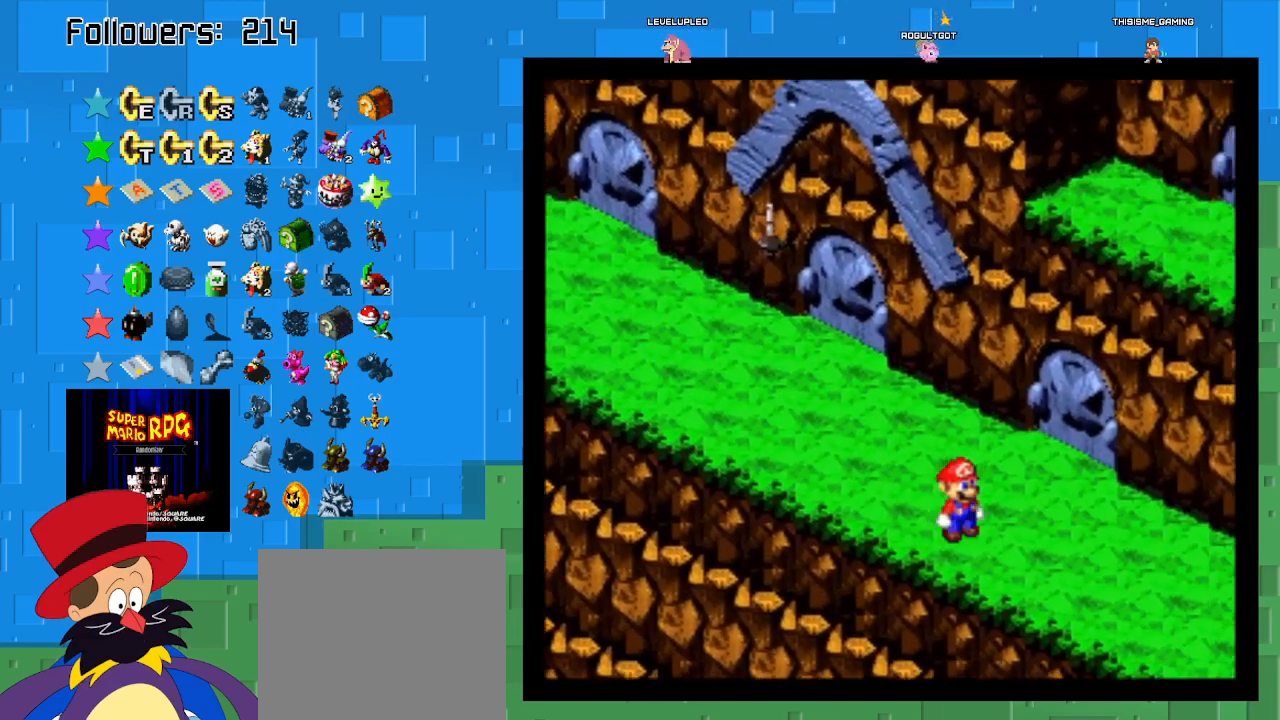
{"buttons": ["SQUARE"], "left_stick": "down-right", "right_stick": "center", "events": []}
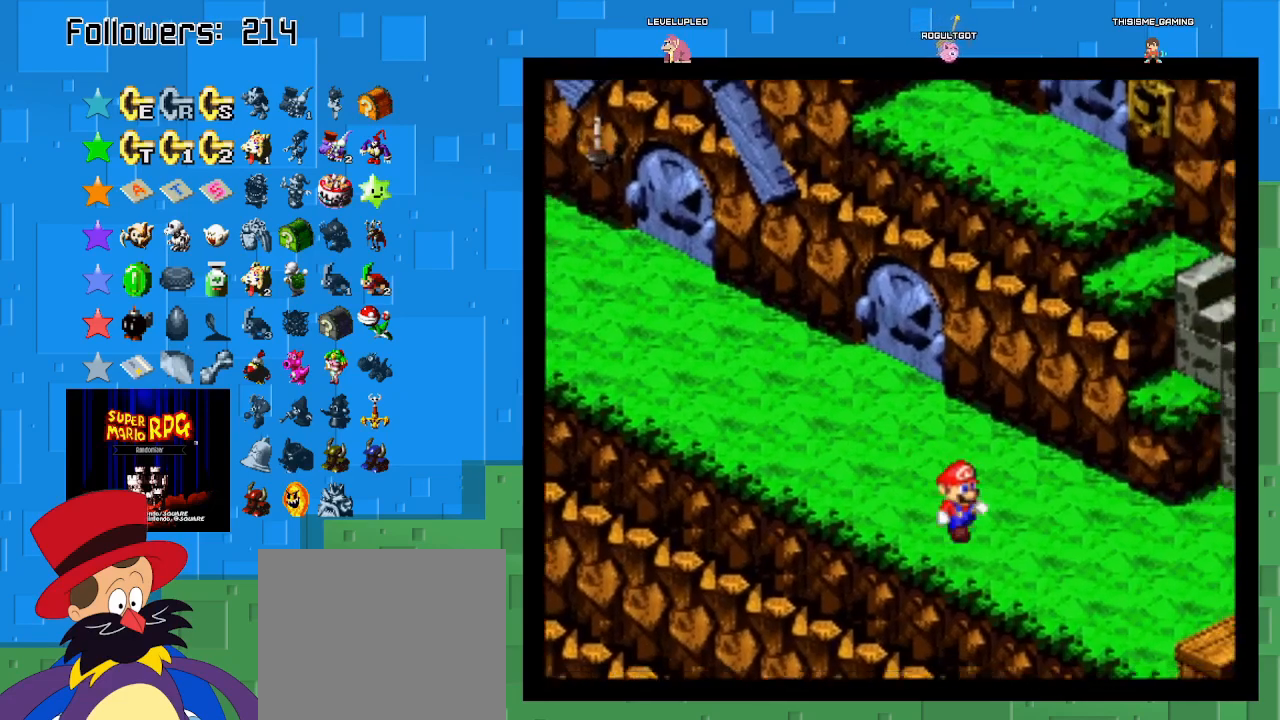
{"buttons": ["SQUARE"], "left_stick": "down-right", "right_stick": "center", "events": []}
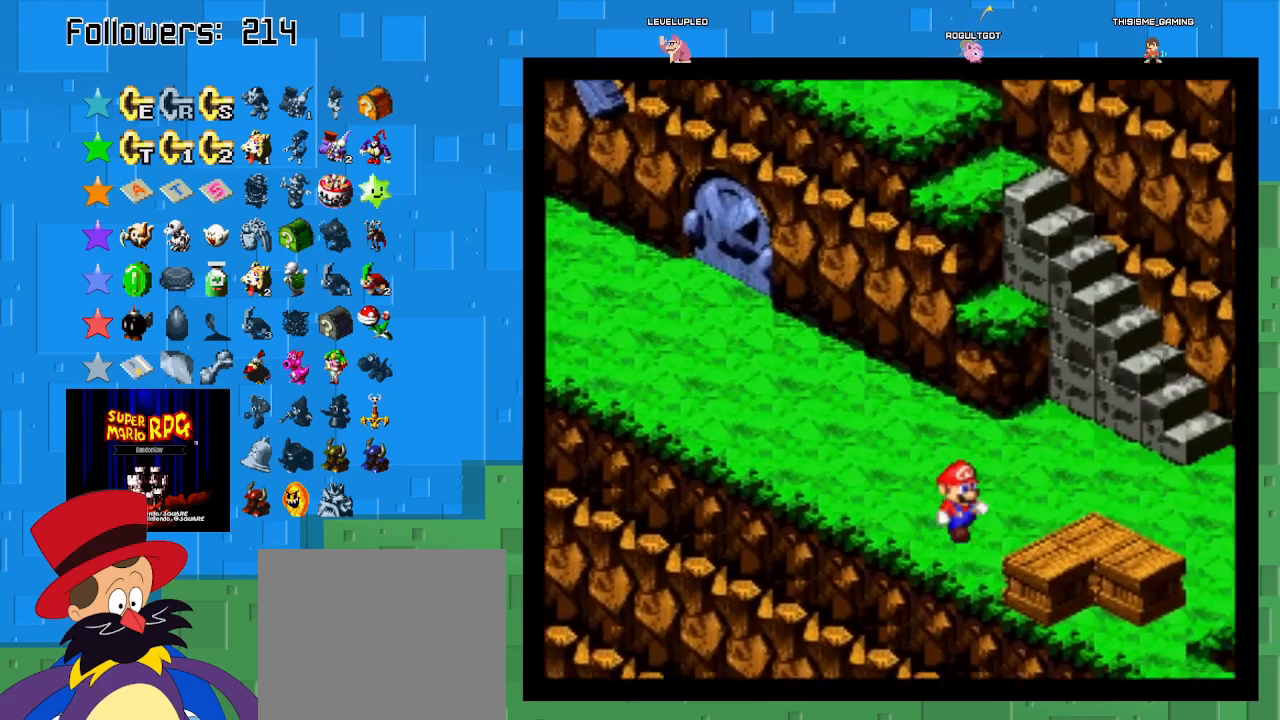
{"buttons": ["SQUARE"], "left_stick": "down-right", "right_stick": "center", "events": [[33, "CROSS", "down"], [233, "CROSS", "up"]]}
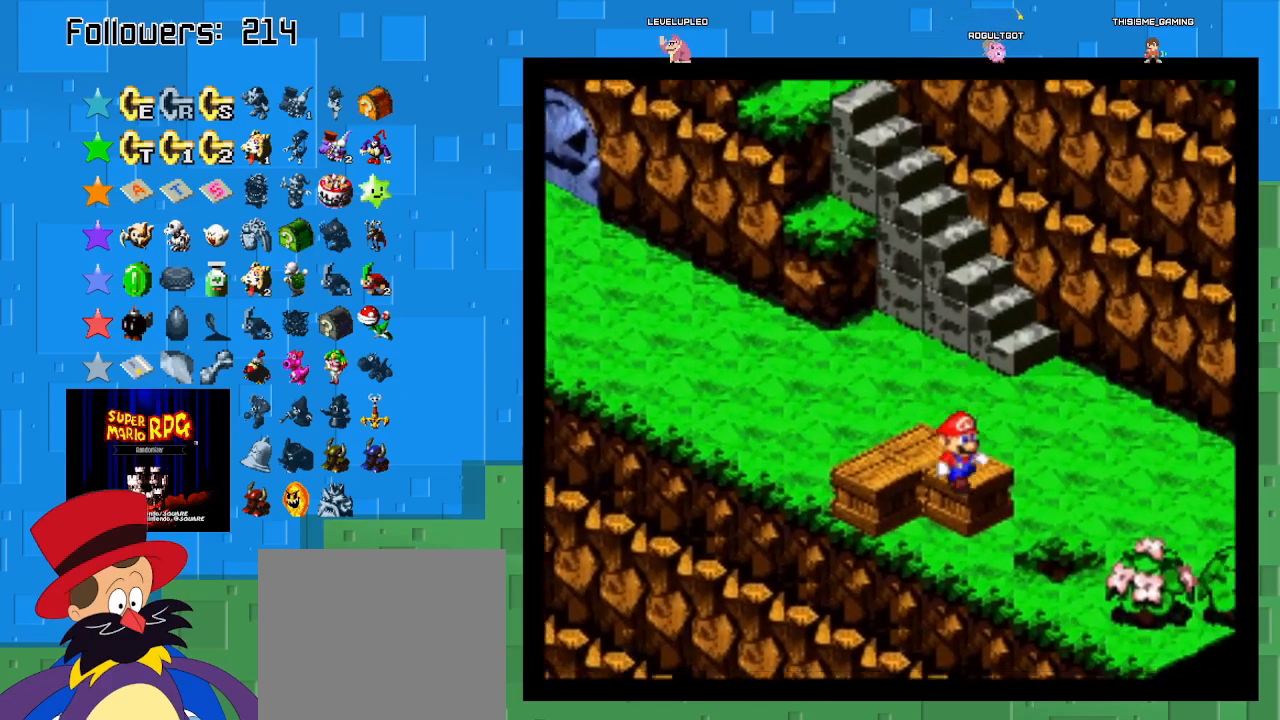
{"buttons": ["SQUARE"], "left_stick": "center", "right_stick": "center", "events": [[333, "left_stick", "up-right"], [433, "left_stick", "center"]]}